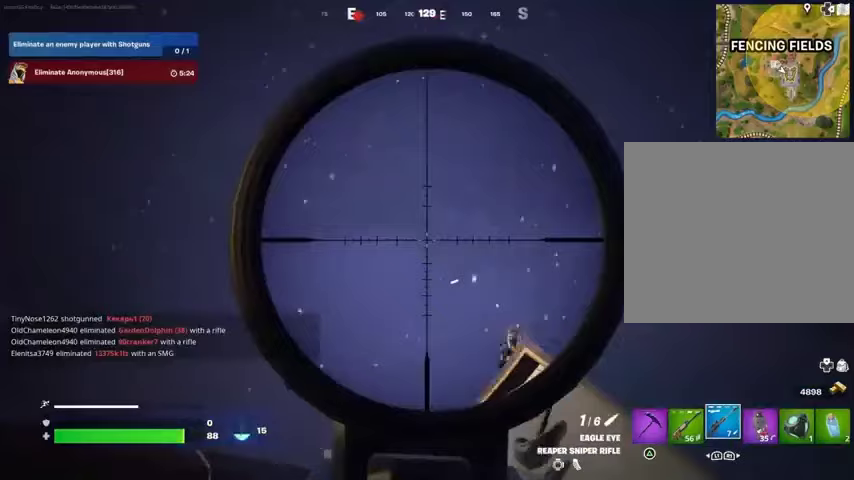
Gameplay with a controller (PlayStation layout); each line is a JSON object with the inputs held at the frame after it. "events" lists button and stick changes between this image and that frame as [ms after this image, input, new state], when the widget could be followed in between.
{"buttons": ["L2"], "left_stick": "down", "right_stick": "center", "events": [[200, "right_stick", "down"], [267, "left_stick", "up"], [400, "right_stick", "center"], [467, "left_stick", "down"]]}
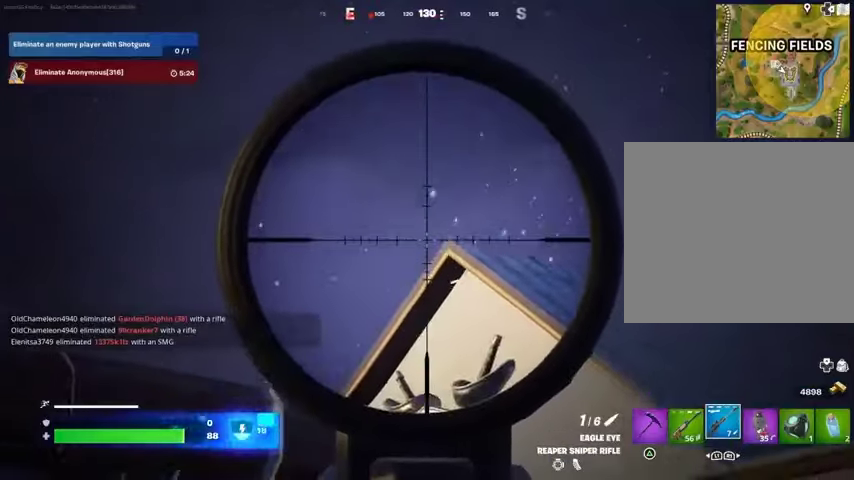
{"buttons": [], "left_stick": "left", "right_stick": "down-left", "events": [[33, "right_stick", "down-right"], [100, "left_stick", "left"], [133, "right_stick", "center"], [367, "L2", "up"], [367, "R3", "down"], [367, "right_stick", "down"], [433, "R3", "up"], [433, "right_stick", "down-left"]]}
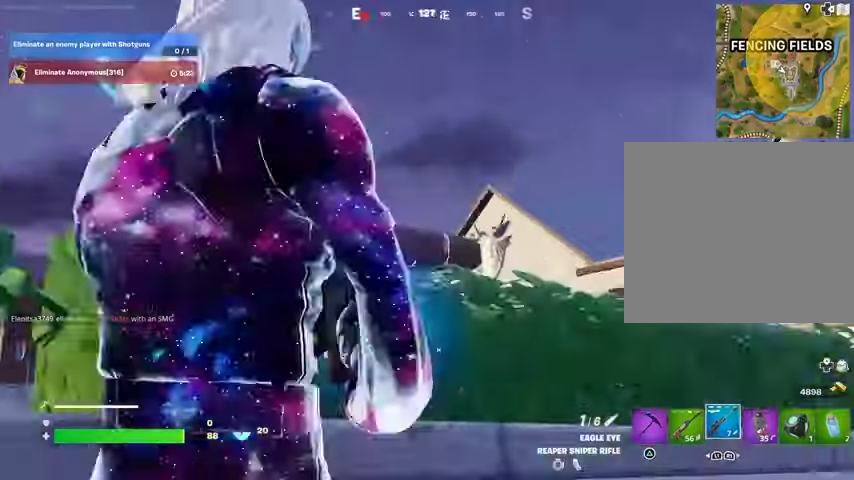
{"buttons": [], "left_stick": "left", "right_stick": "center", "events": [[200, "right_stick", "right"], [300, "right_stick", "center"]]}
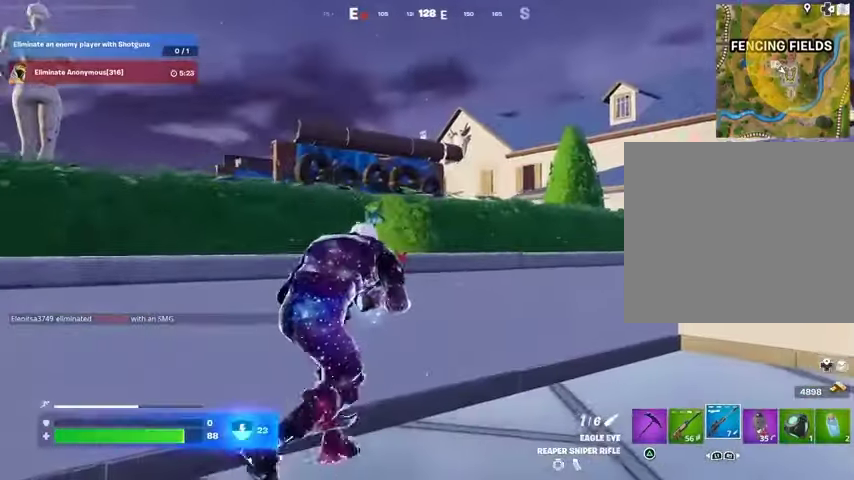
{"buttons": [], "left_stick": "left", "right_stick": "center", "events": []}
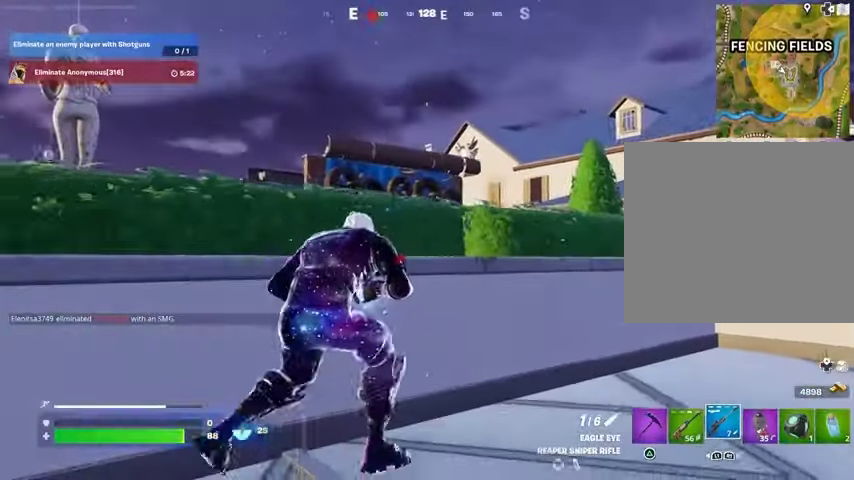
{"buttons": ["L1"], "left_stick": "left", "right_stick": "center", "events": [[333, "L1", "down"], [367, "L1", "up"], [467, "L1", "down"]]}
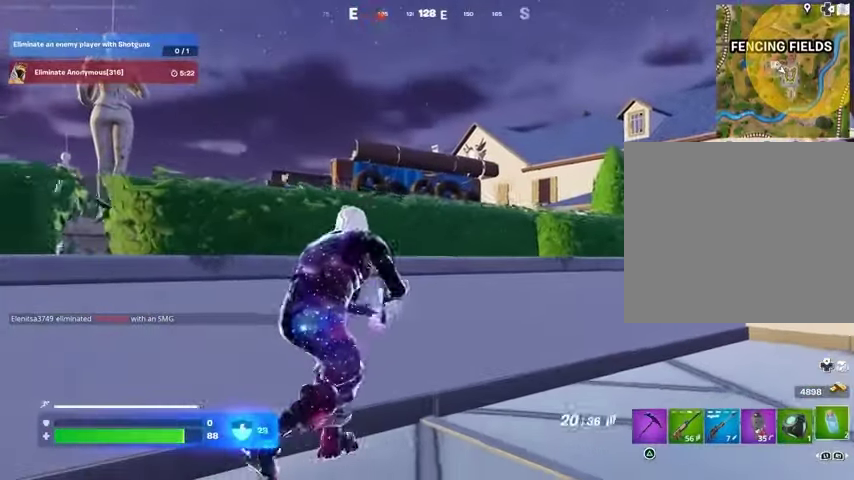
{"buttons": [], "left_stick": "center", "right_stick": "center", "events": [[33, "L1", "up"], [267, "left_stick", "center"], [333, "R2", "down"], [433, "R2", "up"]]}
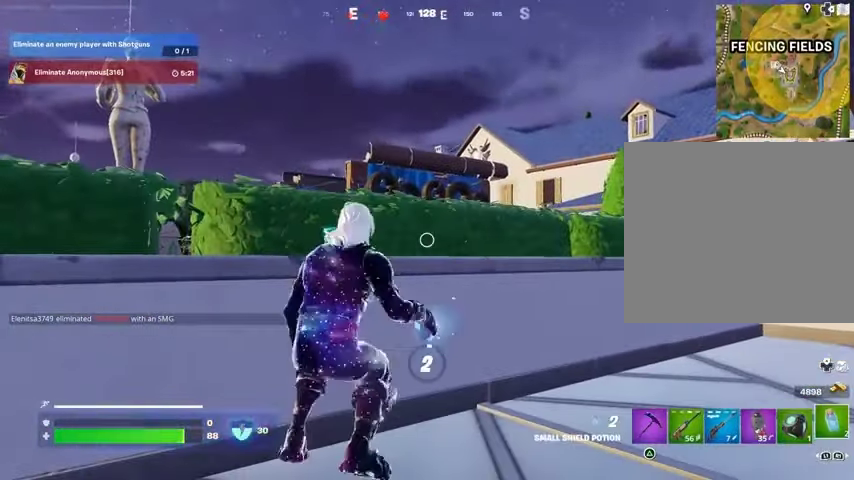
{"buttons": [], "left_stick": "center", "right_stick": "center", "events": [[33, "R2", "down"], [100, "R2", "up"]]}
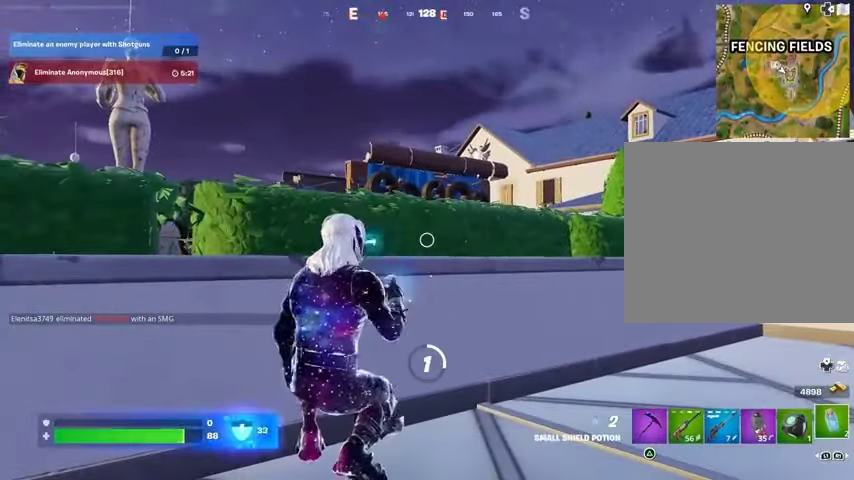
{"buttons": [], "left_stick": "center", "right_stick": "center", "events": []}
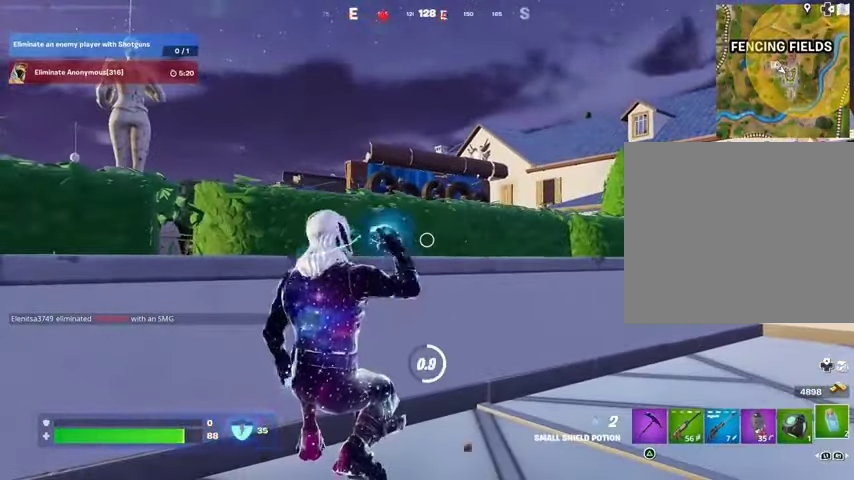
{"buttons": [], "left_stick": "center", "right_stick": "center", "events": [[133, "DPAD_UP", "down"], [200, "DPAD_UP", "up"], [267, "CROSS", "down"], [333, "CROSS", "up"], [367, "DPAD_RIGHT", "down"], [433, "CROSS", "down"], [433, "DPAD_RIGHT", "up"], [500, "CROSS", "up"]]}
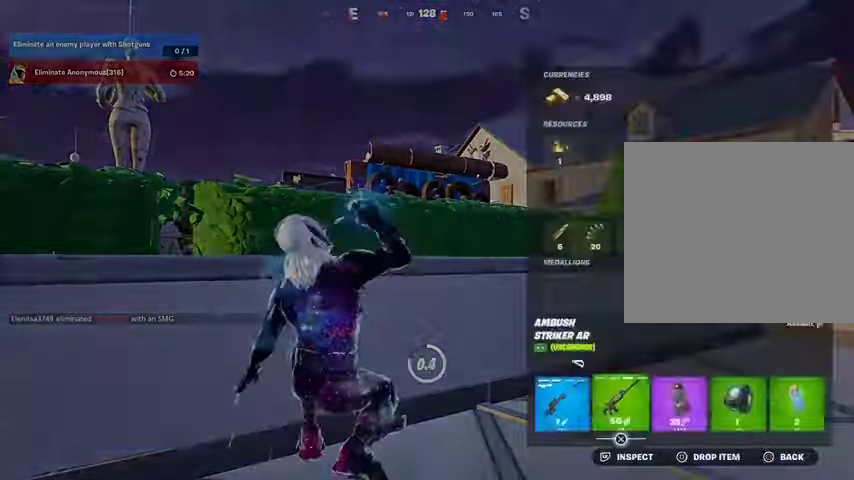
{"buttons": [], "left_stick": "center", "right_stick": "center", "events": [[33, "CIRCLE", "down"], [133, "CIRCLE", "up"]]}
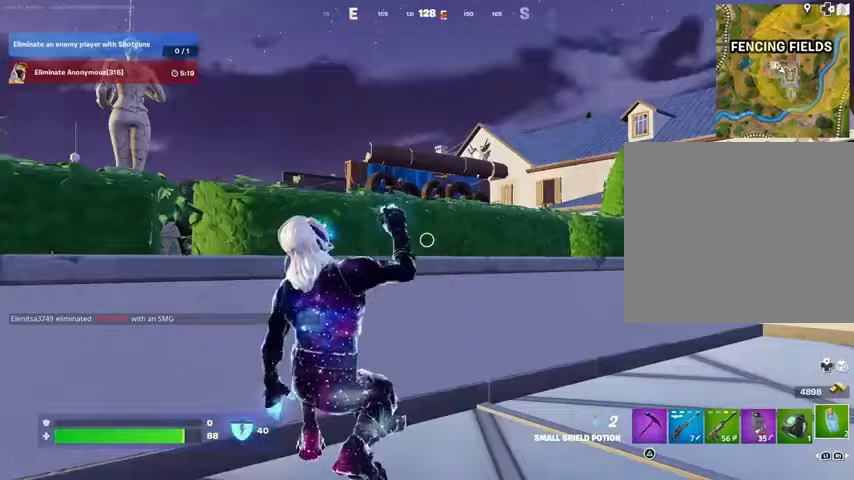
{"buttons": ["L2"], "left_stick": "center", "right_stick": "down", "events": [[233, "R1", "down"], [233, "R3", "down"], [300, "R3", "up"], [300, "right_stick", "up-right"], [333, "R1", "up"], [400, "L2", "down"], [433, "right_stick", "center"], [500, "right_stick", "down"]]}
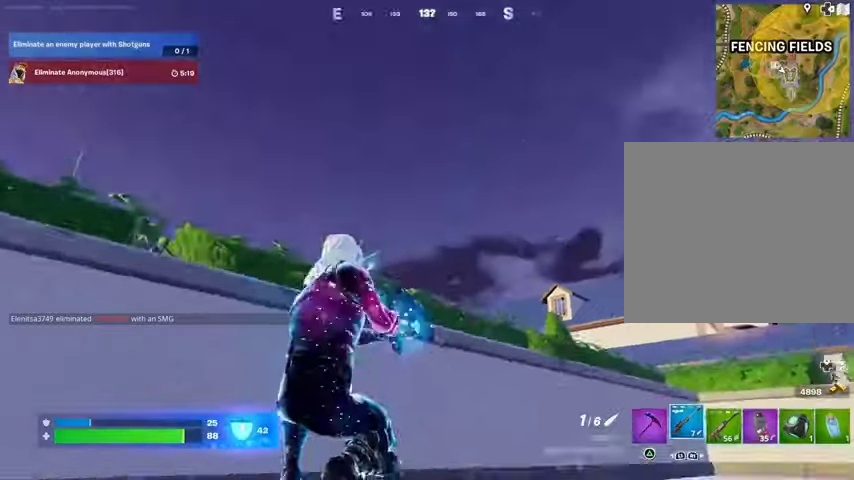
{"buttons": ["L2"], "left_stick": "down-left", "right_stick": "down", "events": [[100, "right_stick", "center"], [133, "left_stick", "down-left"], [333, "R3", "down"], [400, "right_stick", "down"], [433, "R3", "up"]]}
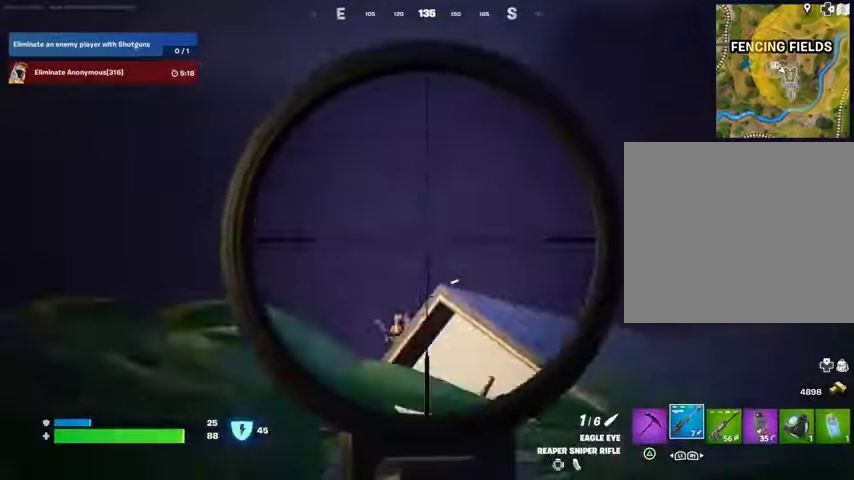
{"buttons": ["L2"], "left_stick": "down-right", "right_stick": "down", "events": [[233, "right_stick", "up"], [267, "left_stick", "center"], [333, "right_stick", "right"], [400, "right_stick", "down"], [433, "left_stick", "down-right"]]}
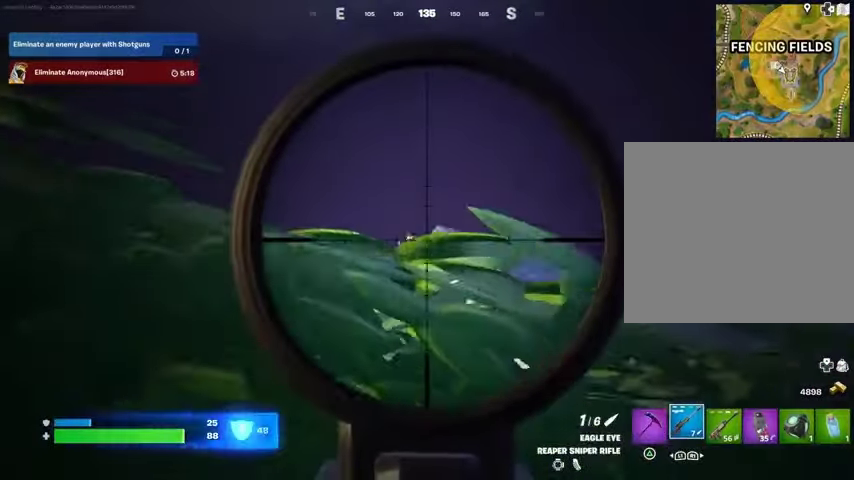
{"buttons": ["L2"], "left_stick": "center", "right_stick": "center", "events": [[33, "R3", "down"], [33, "right_stick", "center"], [67, "left_stick", "center"], [133, "R3", "up"], [133, "right_stick", "down"], [233, "right_stick", "down-left"], [500, "right_stick", "center"]]}
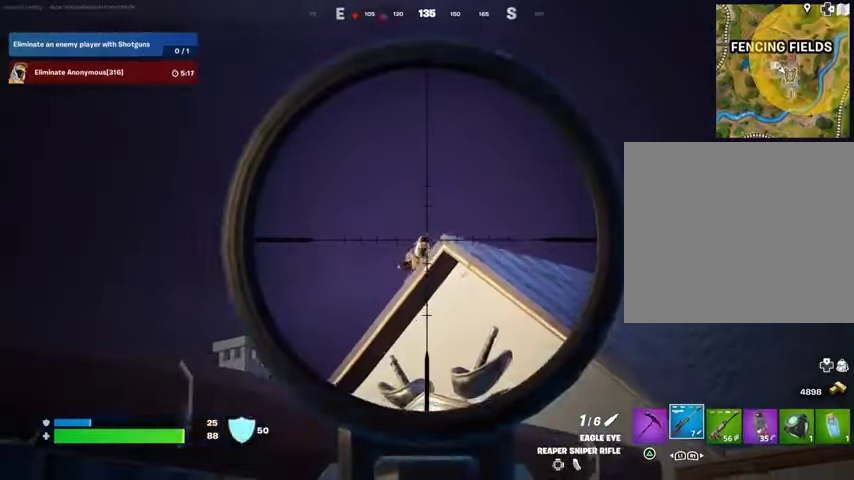
{"buttons": [], "left_stick": "center", "right_stick": "center", "events": [[133, "right_stick", "up"], [167, "R2", "down"], [167, "left_stick", "left"], [200, "L2", "up"], [233, "R2", "up"], [233, "R3", "down"], [233, "right_stick", "down"], [300, "R1", "down"], [300, "R3", "up"], [333, "left_stick", "up-left"], [333, "right_stick", "center"], [400, "R1", "up"], [433, "left_stick", "center"]]}
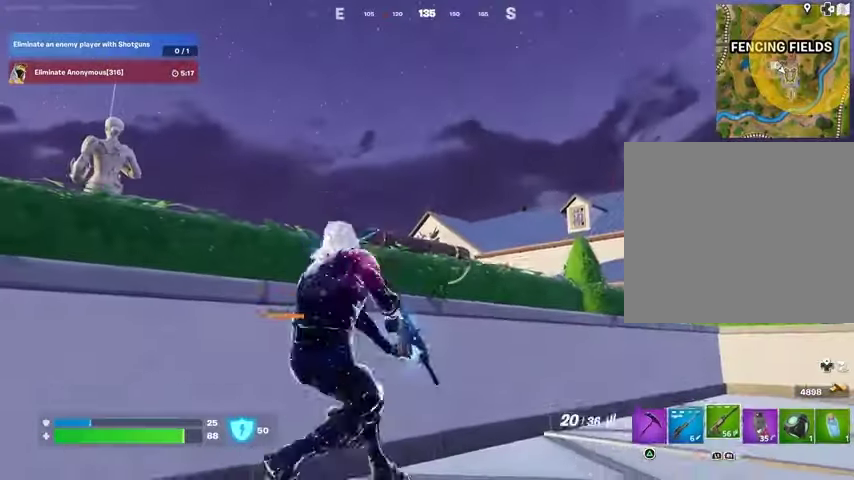
{"buttons": ["L2"], "left_stick": "center", "right_stick": "up", "events": [[167, "R3", "down"], [233, "R3", "up"], [267, "left_stick", "left"], [300, "L2", "down"], [367, "left_stick", "center"], [500, "right_stick", "up"]]}
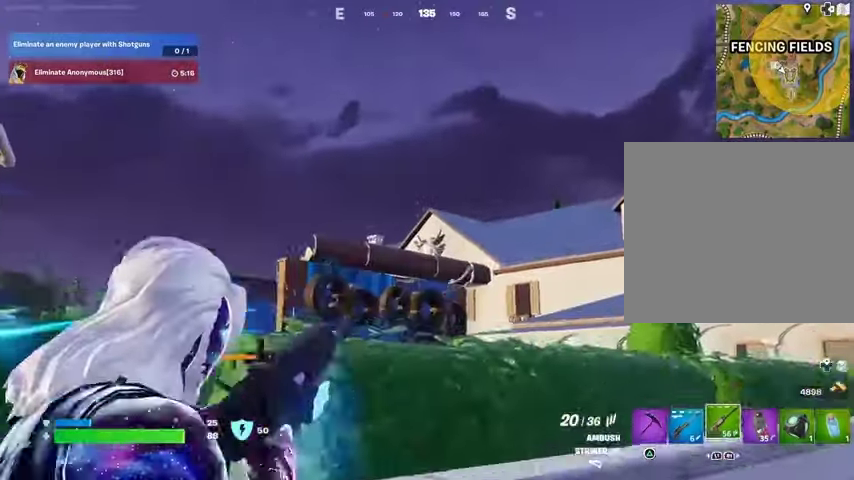
{"buttons": [], "left_stick": "center", "right_stick": "center", "events": [[133, "L1", "down"], [133, "R3", "down"], [133, "right_stick", "center"], [167, "L2", "up"], [200, "L1", "up"], [200, "R3", "up"], [200, "right_stick", "down-left"], [267, "right_stick", "center"], [333, "left_stick", "left"], [433, "left_stick", "center"]]}
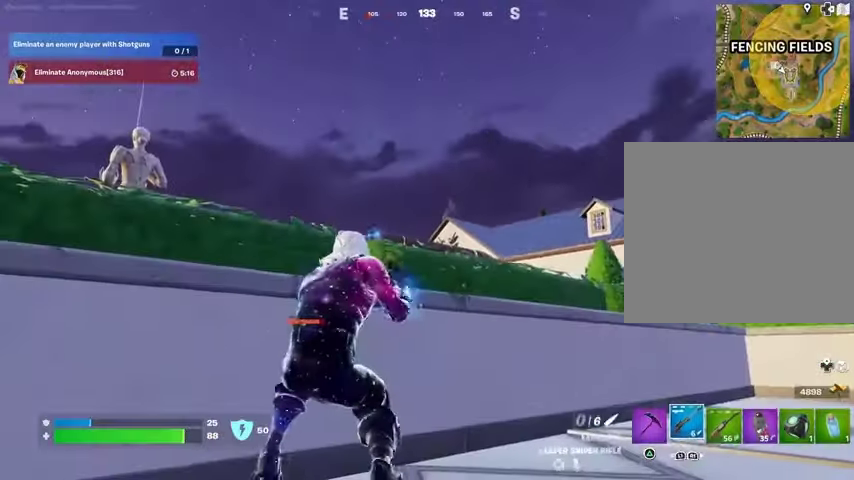
{"buttons": [], "left_stick": "center", "right_stick": "center", "events": [[33, "SQUARE", "down"], [67, "SQUARE", "up"], [233, "right_stick", "down"], [367, "right_stick", "center"]]}
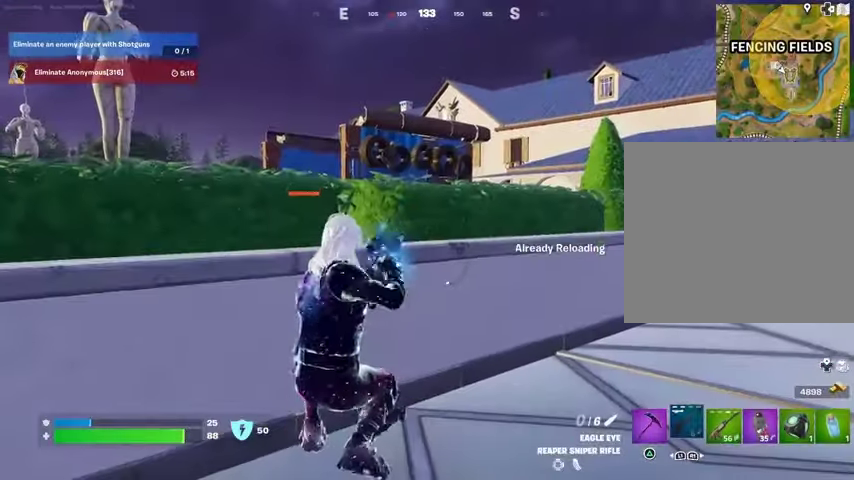
{"buttons": [], "left_stick": "center", "right_stick": "center", "events": []}
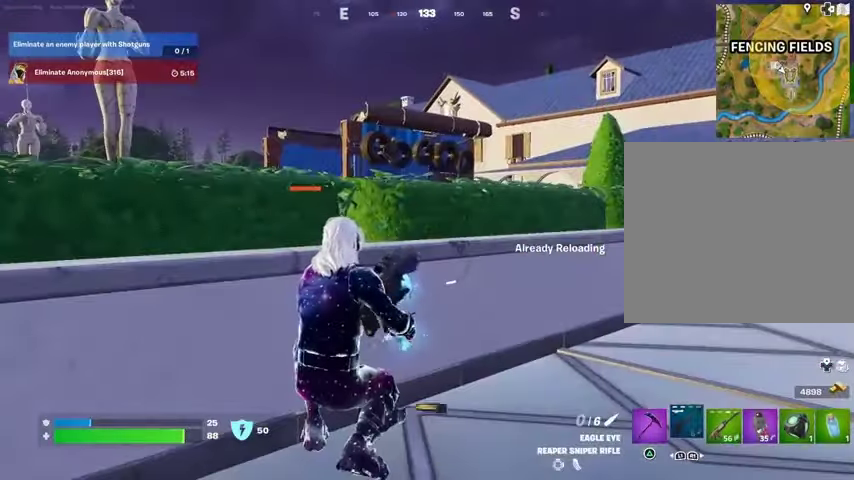
{"buttons": [], "left_stick": "left", "right_stick": "left", "events": [[367, "left_stick", "left"], [400, "right_stick", "left"]]}
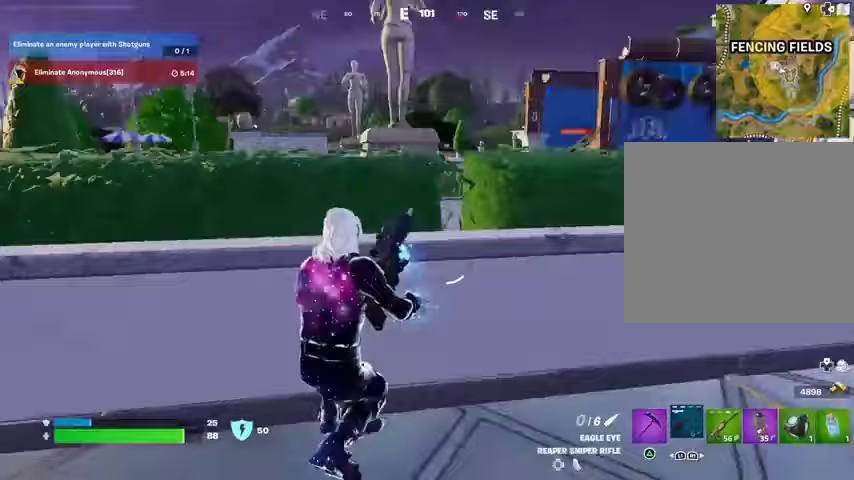
{"buttons": ["R3"], "left_stick": "up-left", "right_stick": "right", "events": [[133, "left_stick", "up-left"], [233, "right_stick", "center"], [367, "right_stick", "right"], [500, "R3", "down"]]}
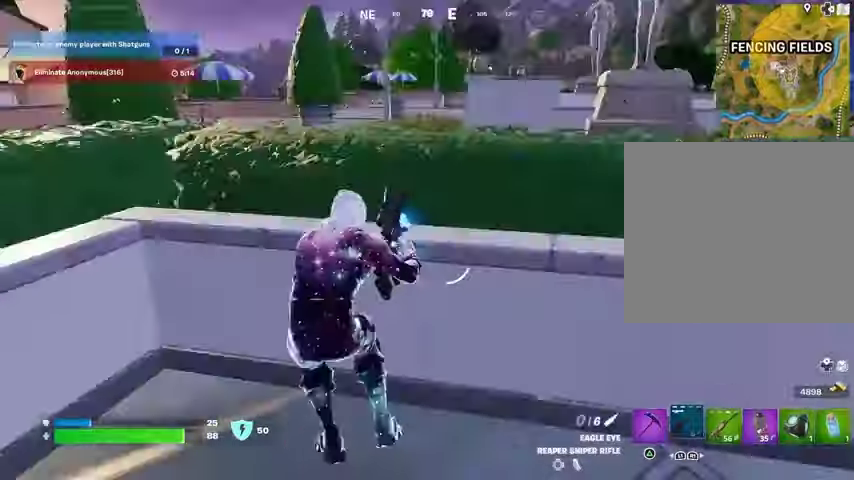
{"buttons": [], "left_stick": "center", "right_stick": "center", "events": [[133, "R3", "up"], [133, "right_stick", "up-right"], [233, "left_stick", "center"], [233, "right_stick", "center"], [267, "R3", "down"], [367, "R3", "up"], [433, "right_stick", "up-left"], [500, "right_stick", "center"]]}
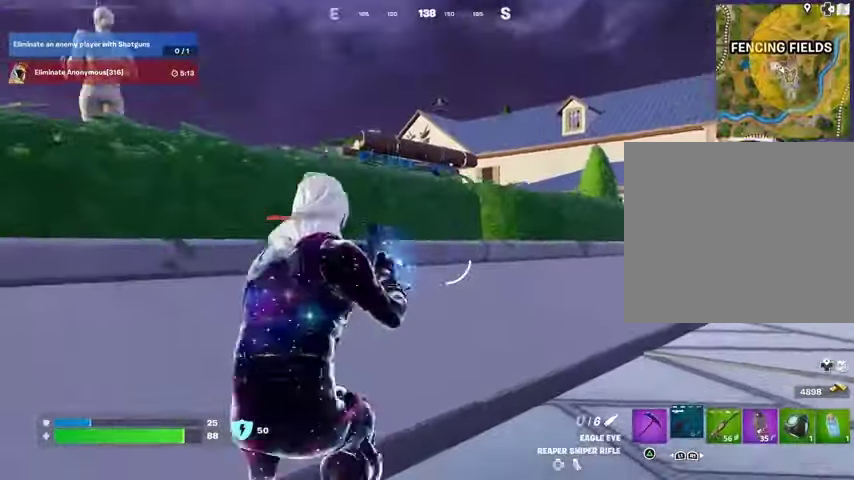
{"buttons": ["L2"], "left_stick": "center", "right_stick": "up-right", "events": [[200, "right_stick", "up"], [300, "L2", "down"], [367, "R3", "down"], [367, "right_stick", "center"], [467, "R3", "up"], [500, "right_stick", "up-right"]]}
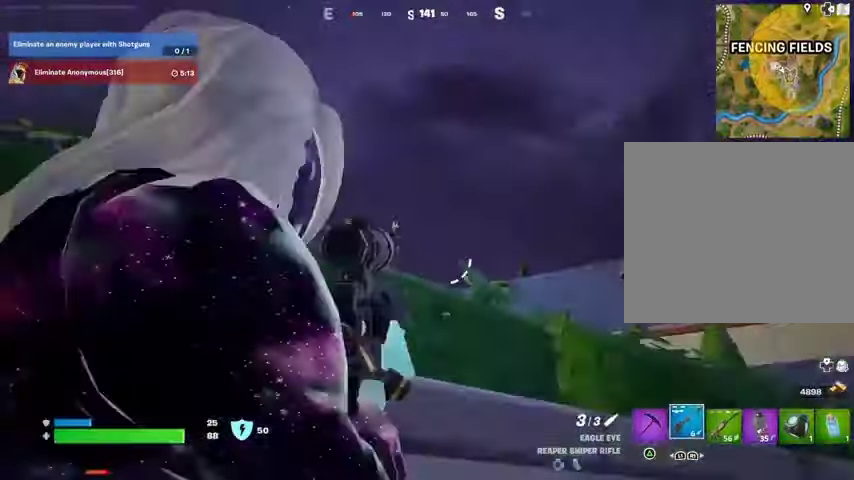
{"buttons": ["L2"], "left_stick": "center", "right_stick": "down-left", "events": [[33, "left_stick", "right"], [133, "right_stick", "left"], [167, "left_stick", "center"], [400, "right_stick", "down-left"]]}
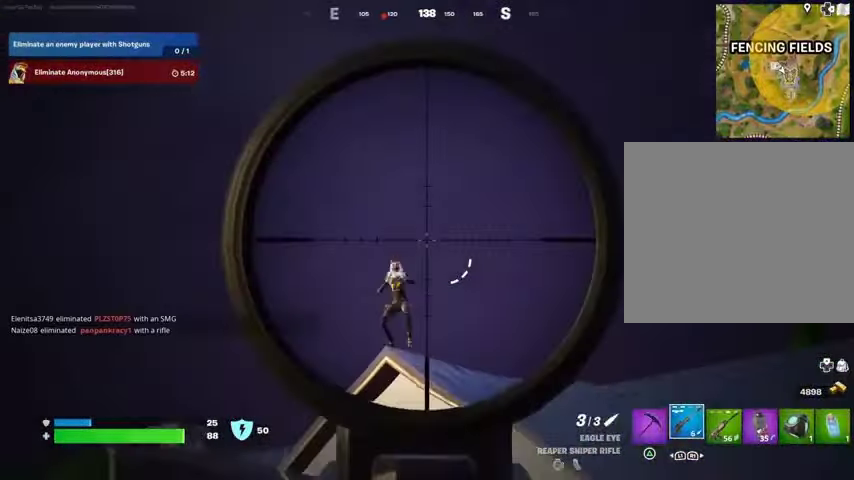
{"buttons": ["L2"], "left_stick": "center", "right_stick": "down", "events": [[267, "right_stick", "center"], [400, "right_stick", "down"]]}
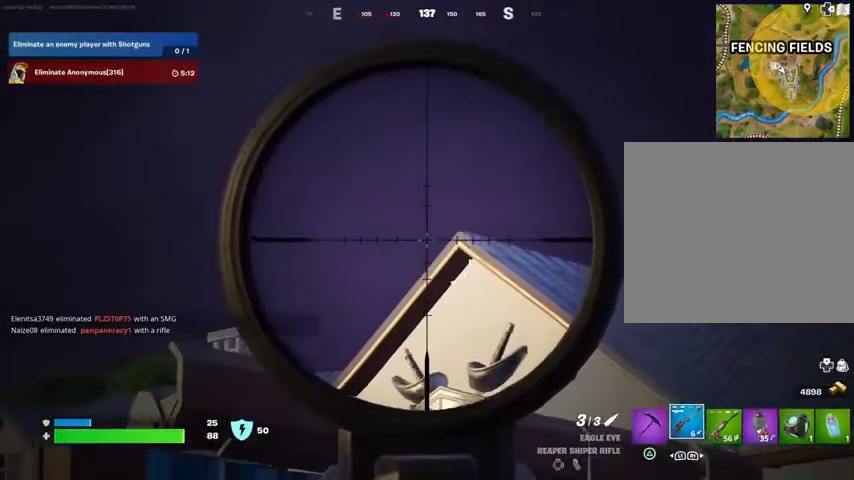
{"buttons": ["R2", "R3"], "left_stick": "right", "right_stick": "down", "events": [[33, "right_stick", "center"], [367, "right_stick", "down-left"], [400, "left_stick", "right"], [433, "R2", "down"], [467, "L2", "up"], [467, "R3", "down"], [500, "right_stick", "down"]]}
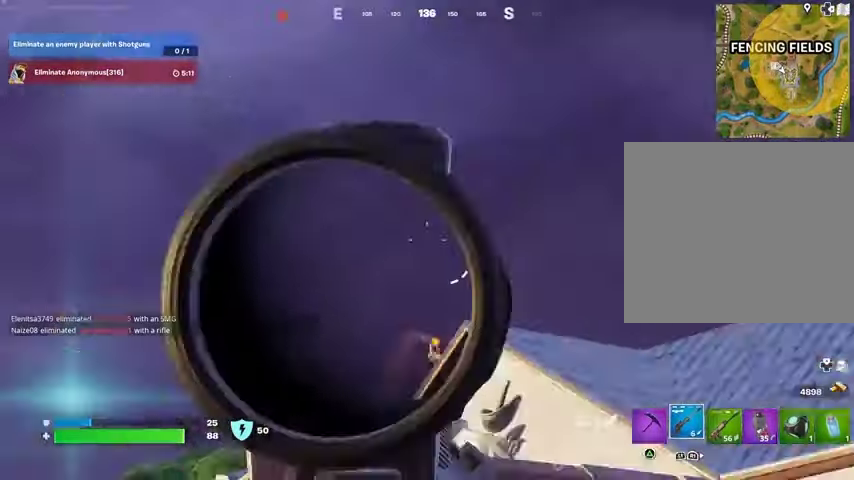
{"buttons": [], "left_stick": "up-right", "right_stick": "center", "events": [[33, "R2", "up"], [100, "R1", "down"], [133, "R3", "up"], [133, "right_stick", "center"], [200, "R1", "up"], [200, "left_stick", "up-right"], [300, "left_stick", "up"], [400, "R3", "down"], [467, "R3", "up"], [467, "left_stick", "up-right"]]}
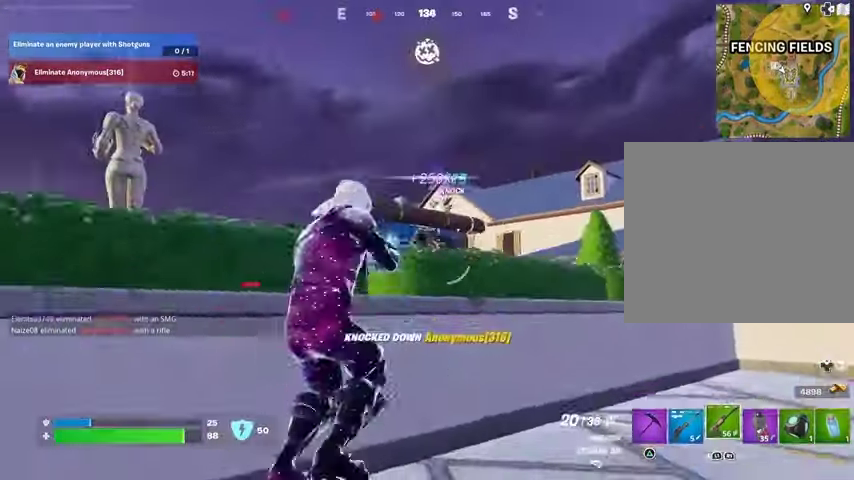
{"buttons": [], "left_stick": "up-left", "right_stick": "center", "events": [[33, "L2", "down"], [67, "L2", "up"], [67, "L3", "down"], [167, "CROSS", "down"], [167, "left_stick", "up"], [233, "CROSS", "up"], [233, "L3", "up"], [233, "right_stick", "down-left"], [367, "right_stick", "center"], [500, "left_stick", "up-left"]]}
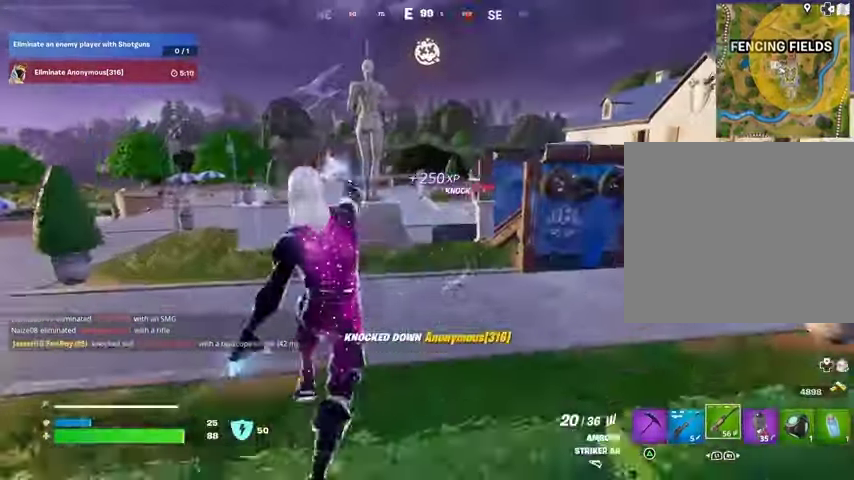
{"buttons": [], "left_stick": "up-left", "right_stick": "center", "events": [[333, "L1", "down"], [433, "L1", "up"]]}
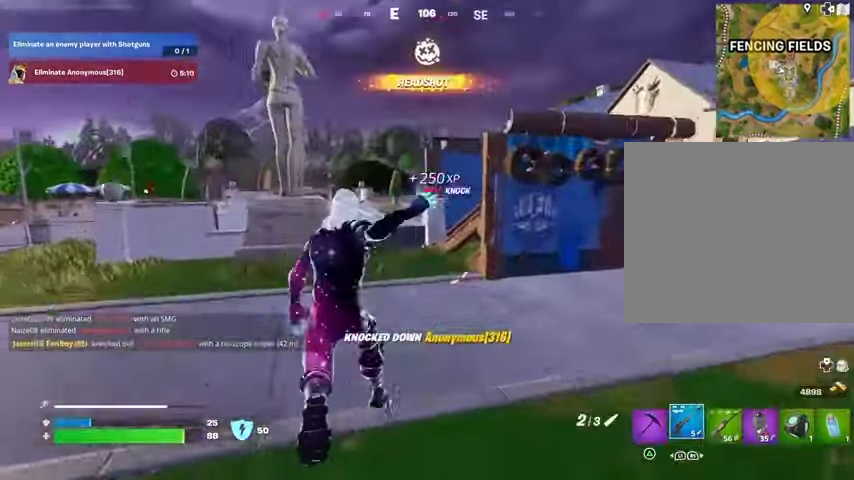
{"buttons": [], "left_stick": "up-left", "right_stick": "center", "events": [[133, "right_stick", "left"], [233, "right_stick", "center"]]}